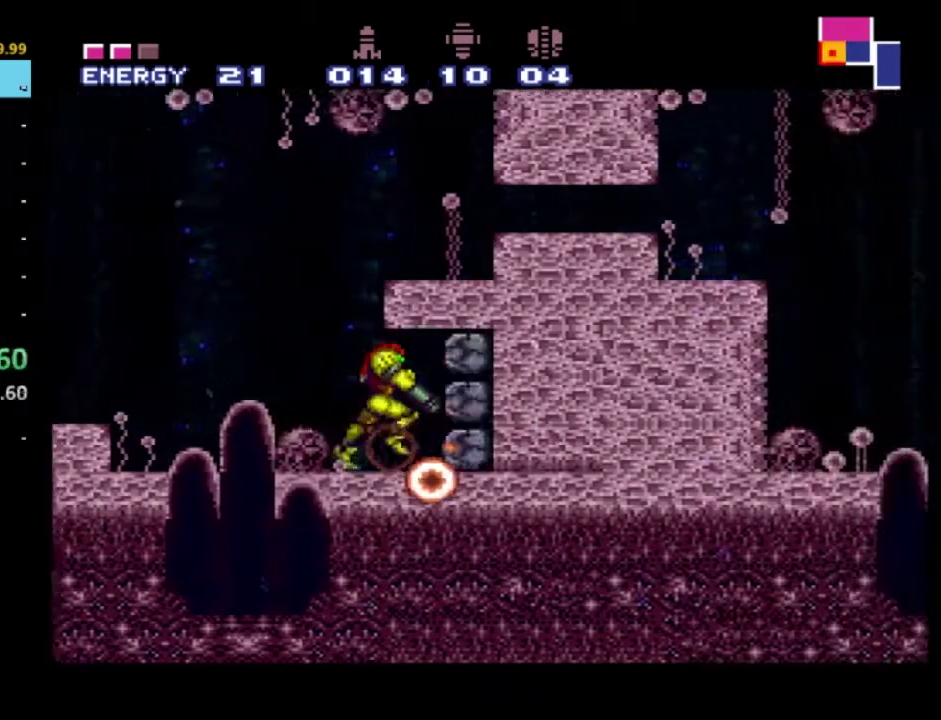
Gameplay with a controller (Xbox layout); each line is a JSON object with the inputs held at the frame after it. "events" lists button and stick changes between this image and that frame as [ms after this image, input, new state], when the widget could be followed in between. Not read: L3 R3.
{"buttons": ["X", "R2"], "left_stick": "center", "right_stick": "center", "events": [[17, "X", "down"], [317, "X", "up"], [350, "DPAD_RIGHT", "up"], [350, "L1", "up"], [383, "X", "down"]]}
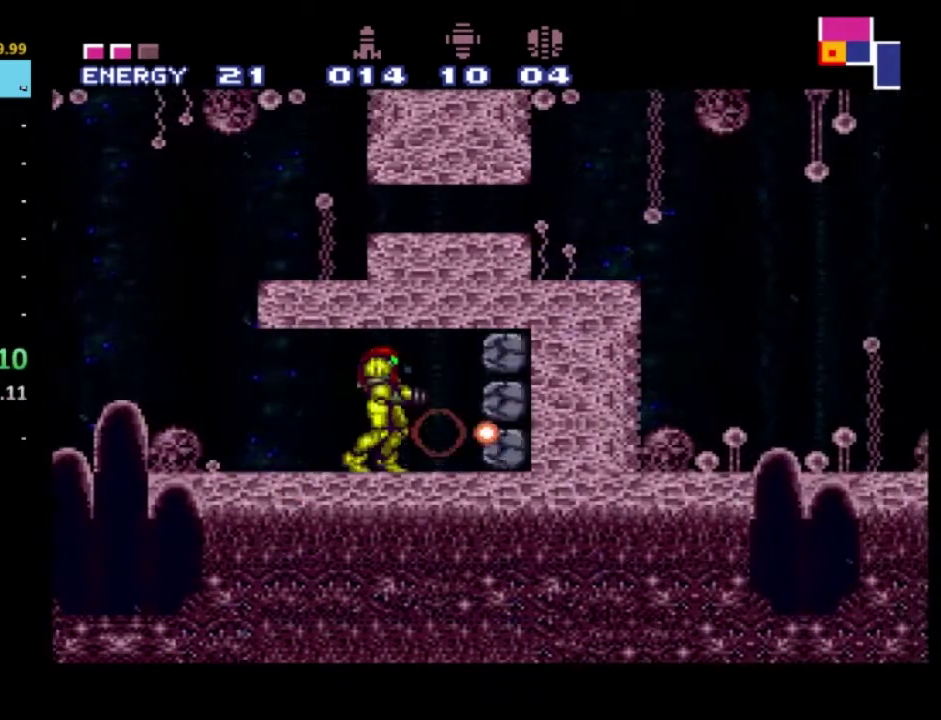
{"buttons": ["R2"], "left_stick": "center", "right_stick": "center", "events": [[33, "X", "up"], [233, "DPAD_RIGHT", "down"], [483, "DPAD_RIGHT", "up"]]}
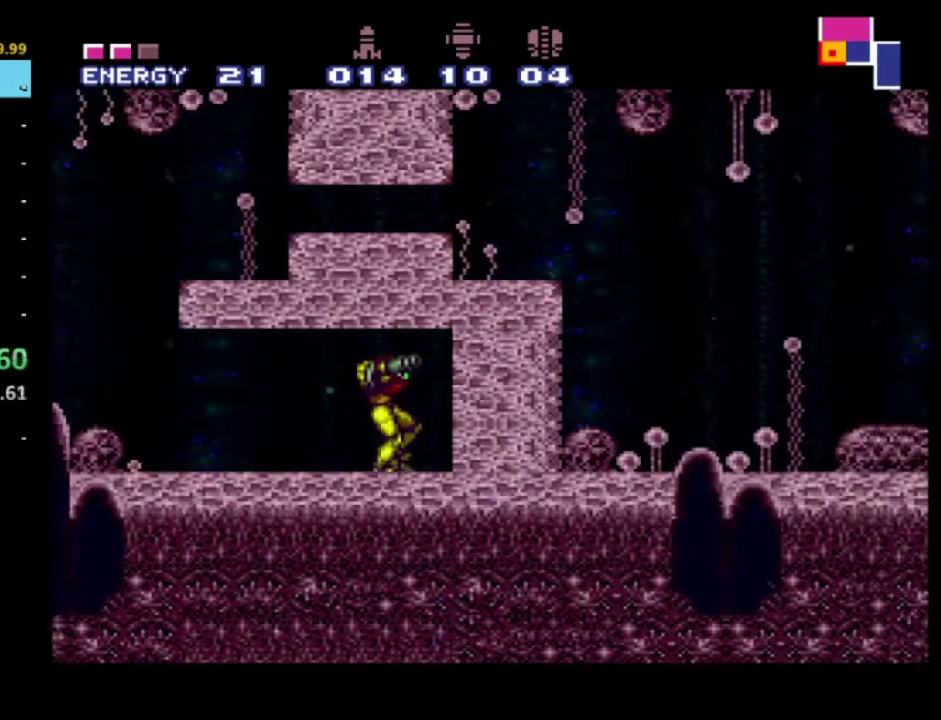
{"buttons": ["R2", "DPAD_LEFT"], "left_stick": "center", "right_stick": "center", "events": [[317, "DPAD_LEFT", "down"]]}
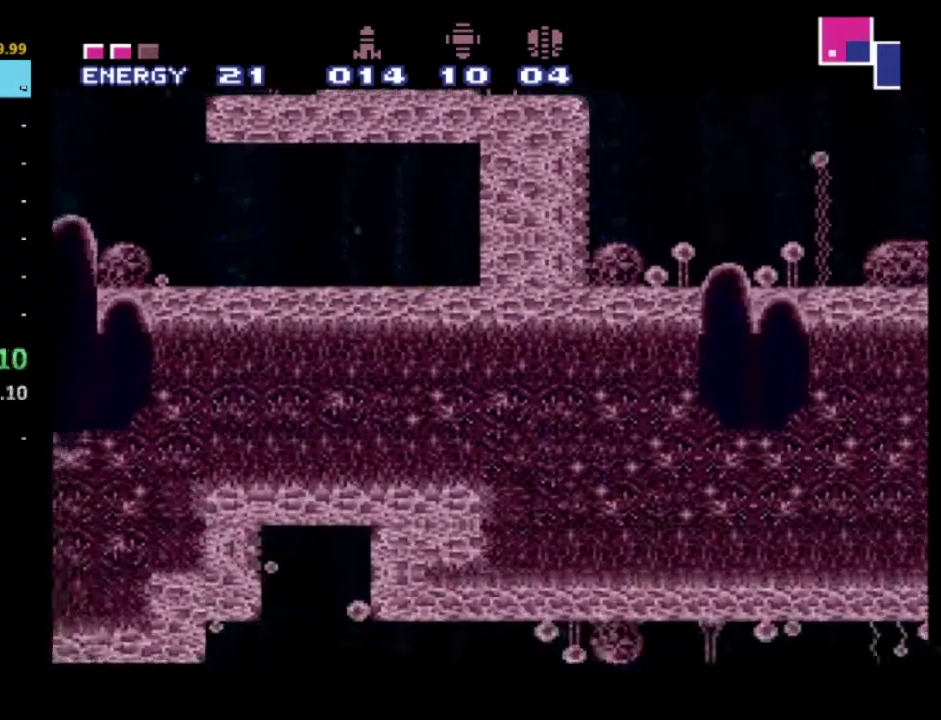
{"buttons": ["R2", "DPAD_LEFT"], "left_stick": "center", "right_stick": "center", "events": []}
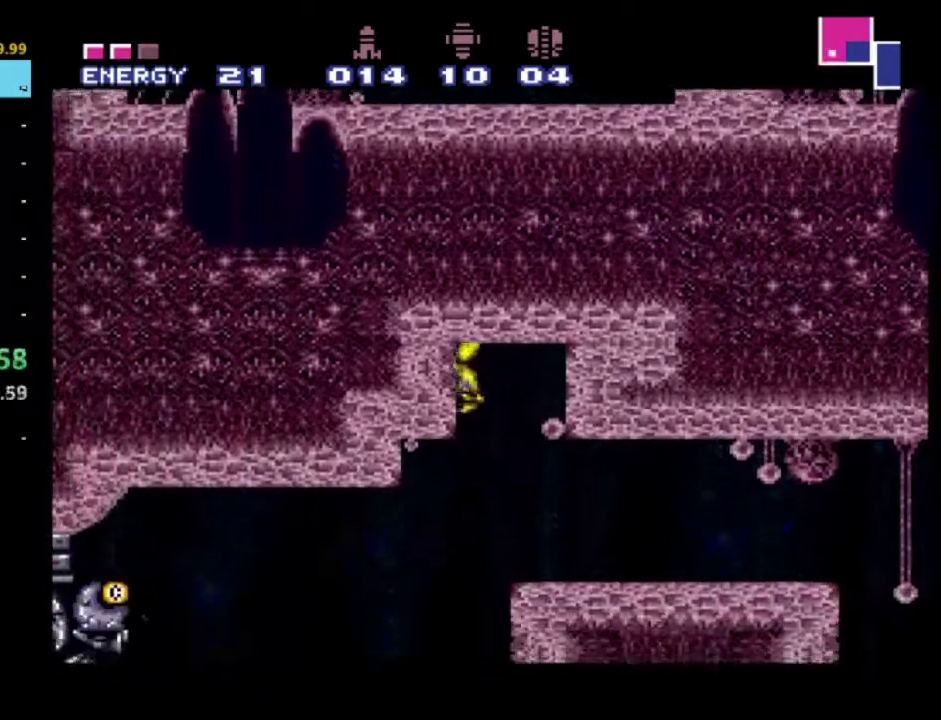
{"buttons": ["X", "R2", "DPAD_LEFT"], "left_stick": "center", "right_stick": "center", "events": [[417, "X", "down"]]}
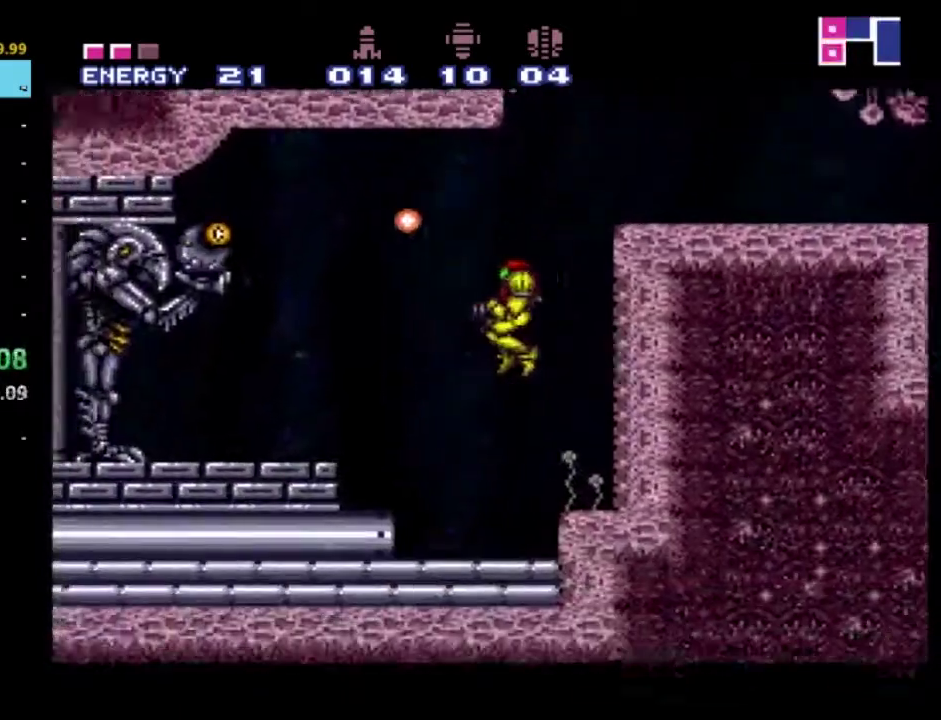
{"buttons": ["A", "R2", "DPAD_LEFT"], "left_stick": "center", "right_stick": "center", "events": [[50, "X", "up"], [283, "A", "down"]]}
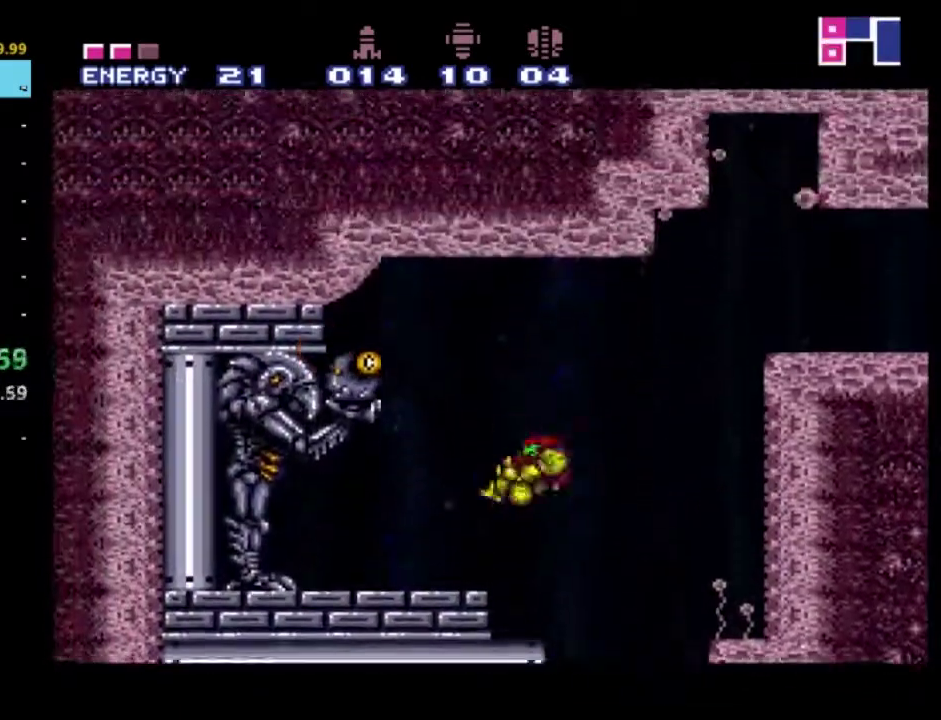
{"buttons": ["R2", "DPAD_RIGHT"], "left_stick": "center", "right_stick": "center", "events": [[183, "A", "up"], [467, "DPAD_LEFT", "up"], [500, "DPAD_RIGHT", "down"]]}
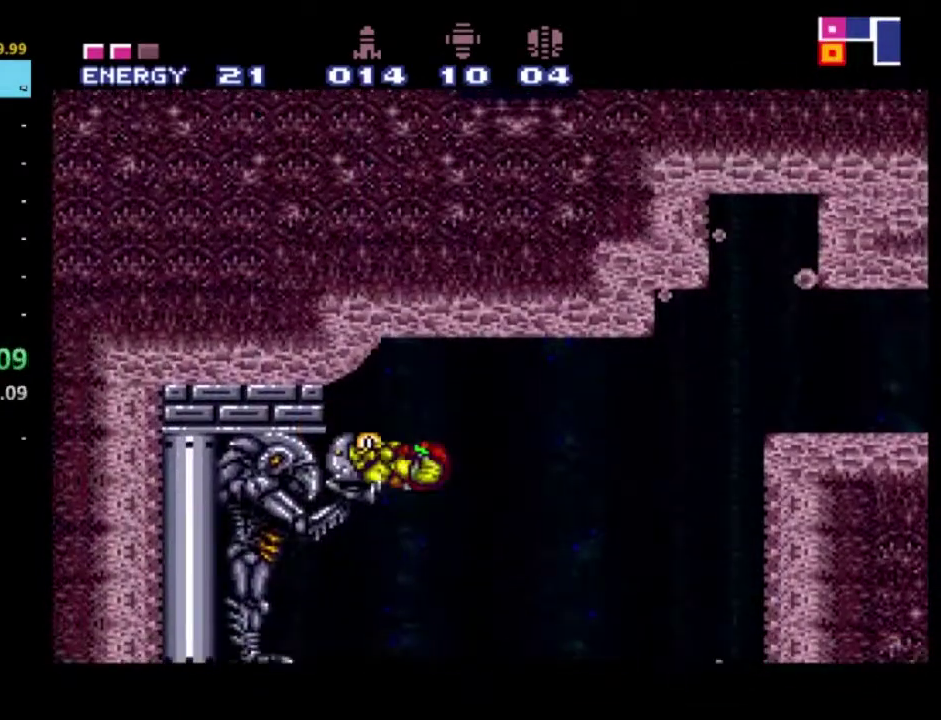
{"buttons": ["A", "R2", "DPAD_RIGHT"], "left_stick": "center", "right_stick": "center", "events": [[467, "A", "down"]]}
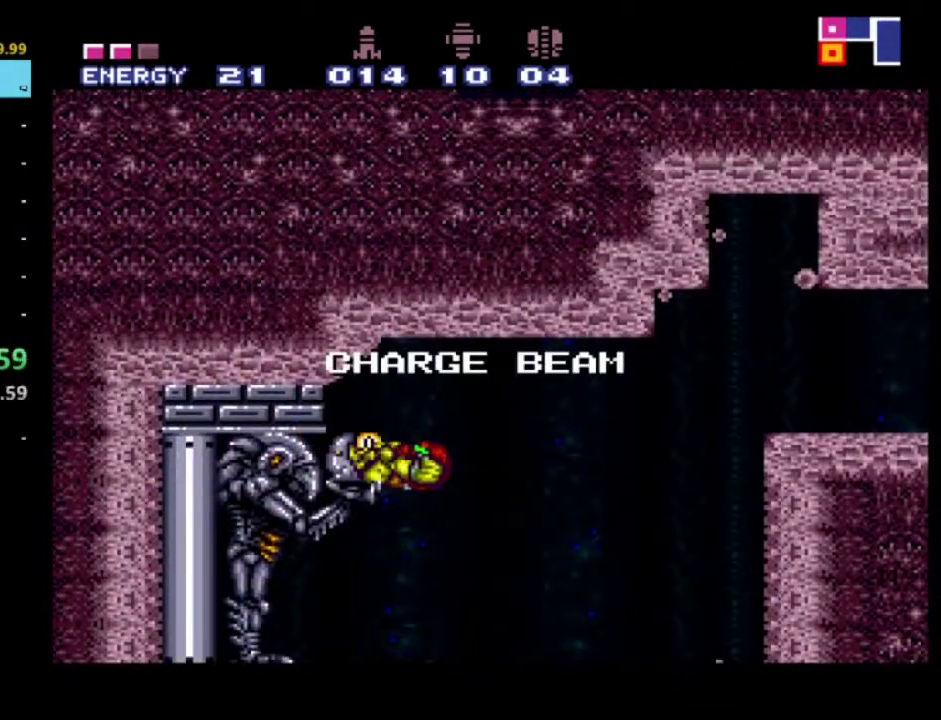
{"buttons": ["R2", "DPAD_RIGHT"], "left_stick": "center", "right_stick": "center", "events": [[83, "A", "up"], [133, "A", "down"], [233, "A", "up"], [317, "A", "down"], [467, "A", "up"]]}
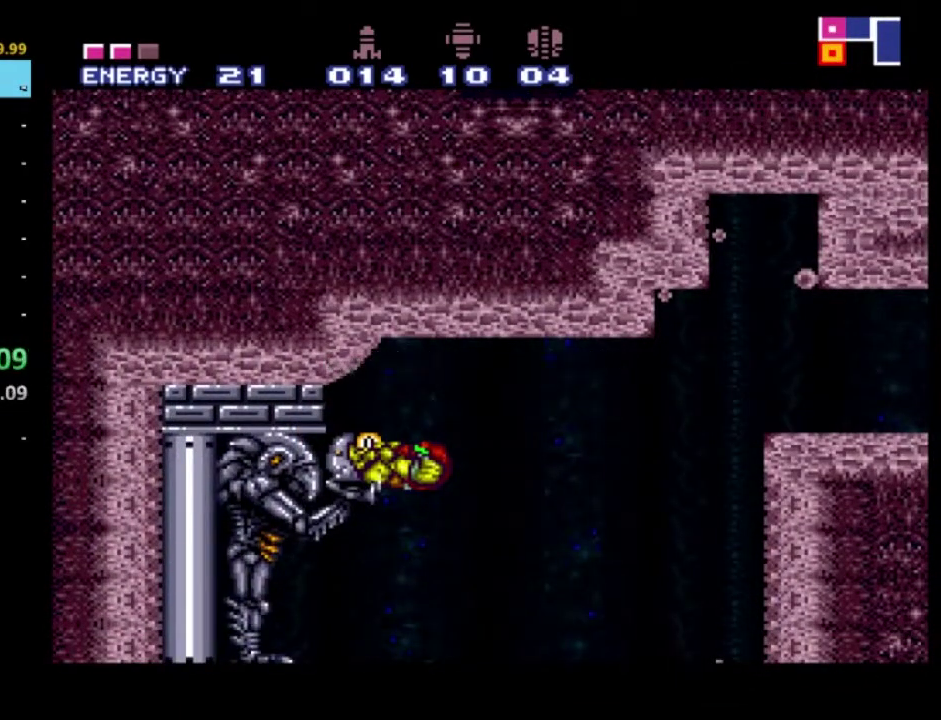
{"buttons": ["R2", "DPAD_RIGHT"], "left_stick": "center", "right_stick": "center", "events": []}
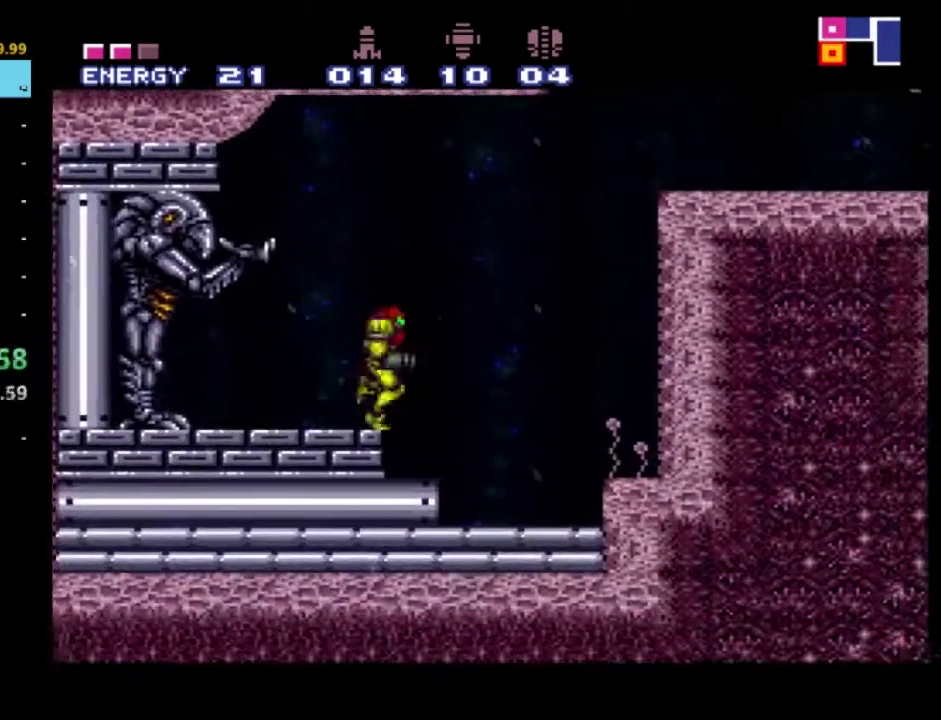
{"buttons": ["A", "R2", "DPAD_RIGHT"], "left_stick": "center", "right_stick": "center", "events": [[250, "A", "down"]]}
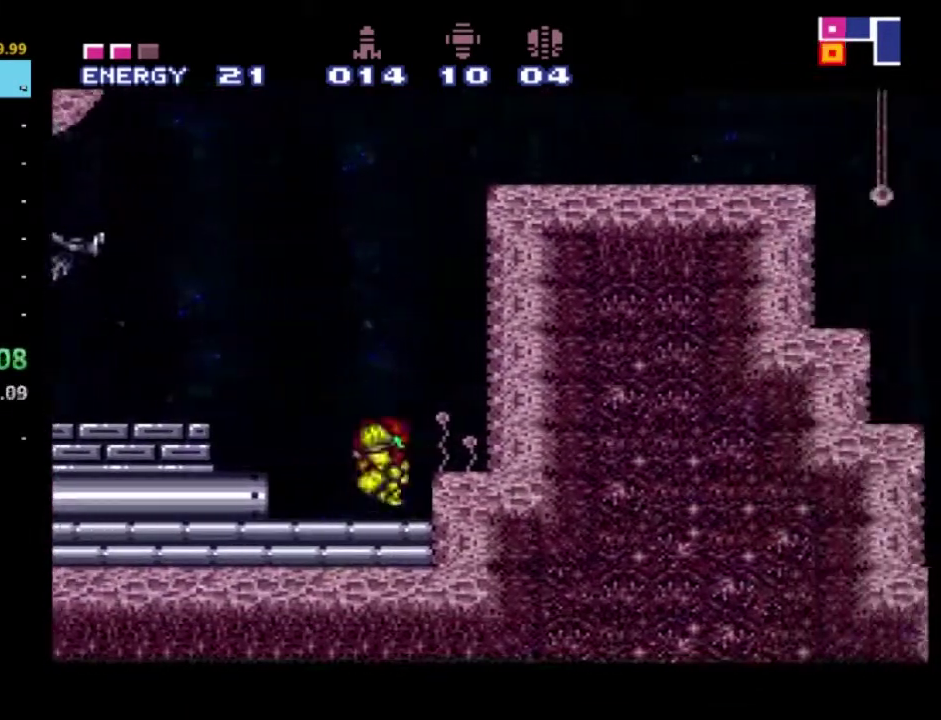
{"buttons": ["A", "R2", "DPAD_RIGHT"], "left_stick": "center", "right_stick": "center", "events": [[200, "A", "up"], [250, "A", "down"]]}
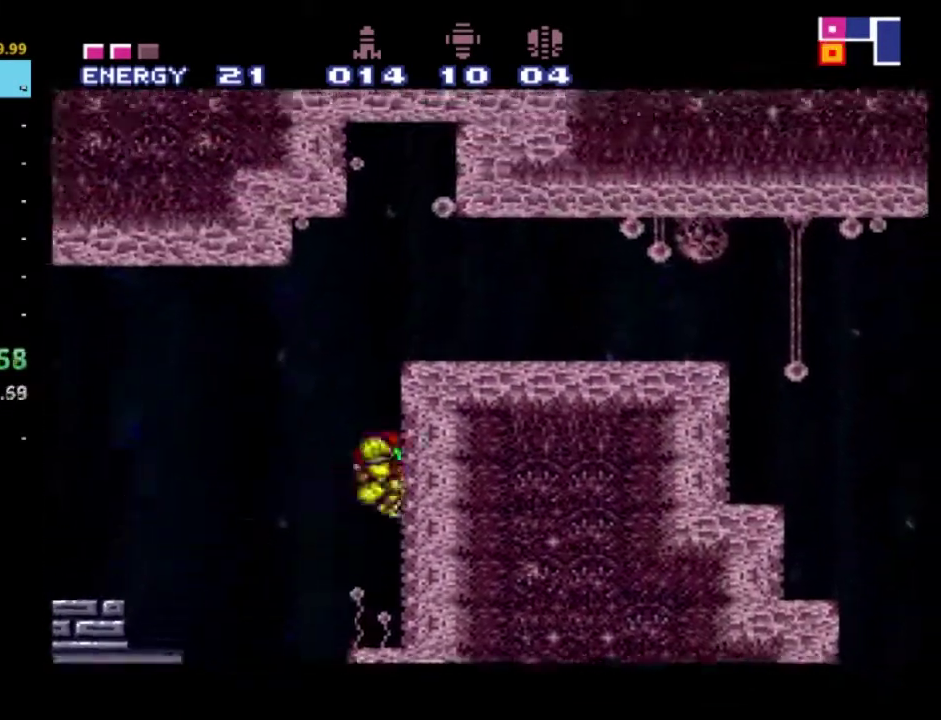
{"buttons": ["R2"], "left_stick": "center", "right_stick": "center", "events": [[500, "A", "up"], [500, "DPAD_RIGHT", "up"]]}
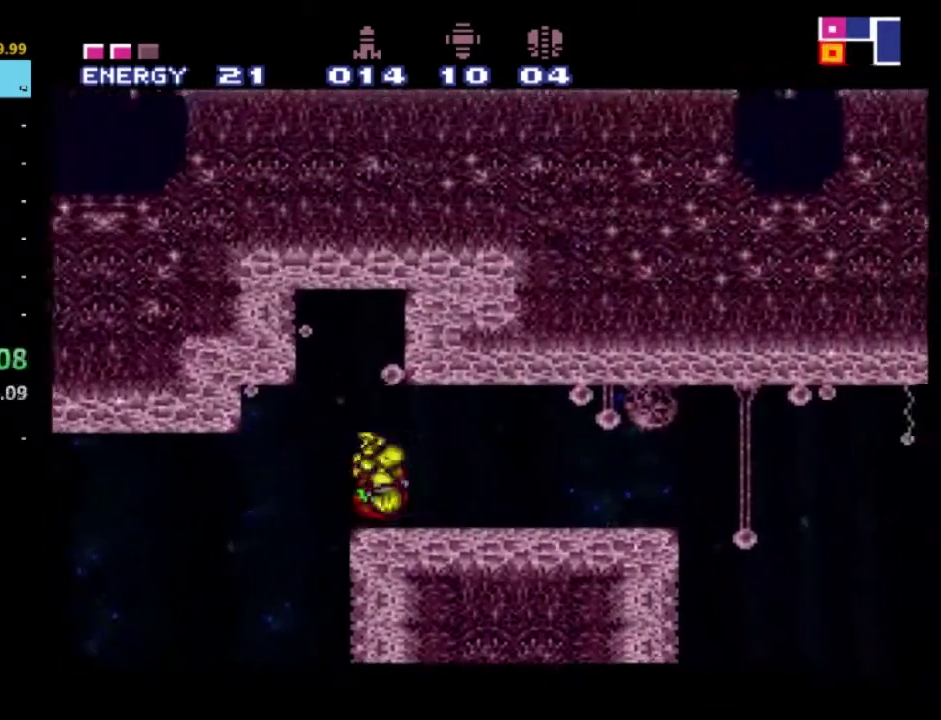
{"buttons": ["A", "R2"], "left_stick": "center", "right_stick": "center", "events": [[50, "DPAD_LEFT", "down"], [167, "DPAD_LEFT", "up"], [350, "A", "down"]]}
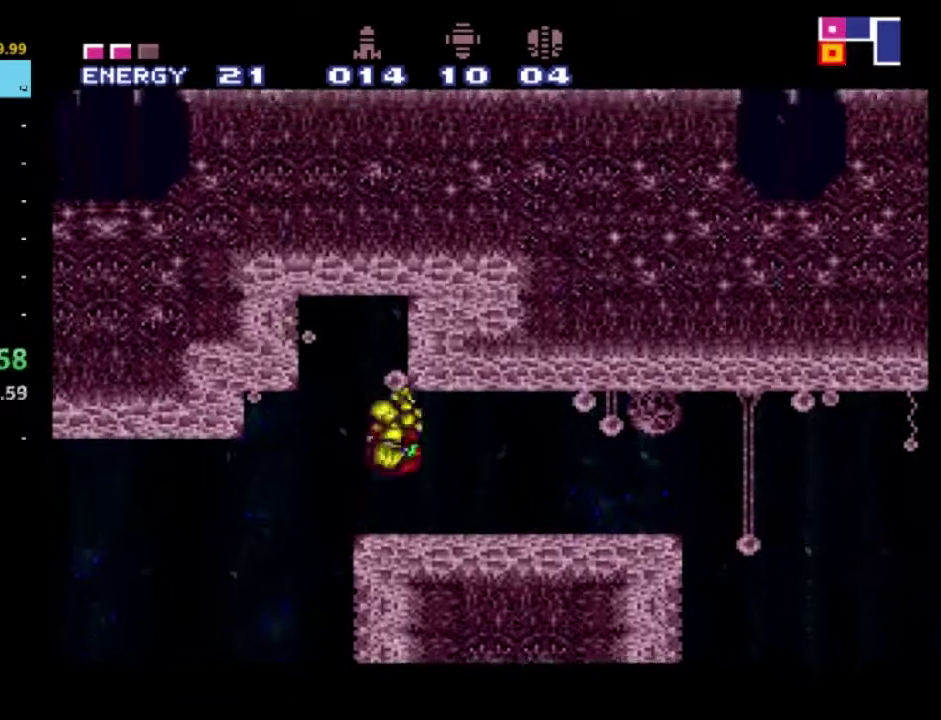
{"buttons": ["A"], "left_stick": "center", "right_stick": "center", "events": [[250, "A", "up"], [250, "DPAD_LEFT", "down"], [317, "DPAD_LEFT", "up"], [317, "R2", "up"], [417, "A", "down"]]}
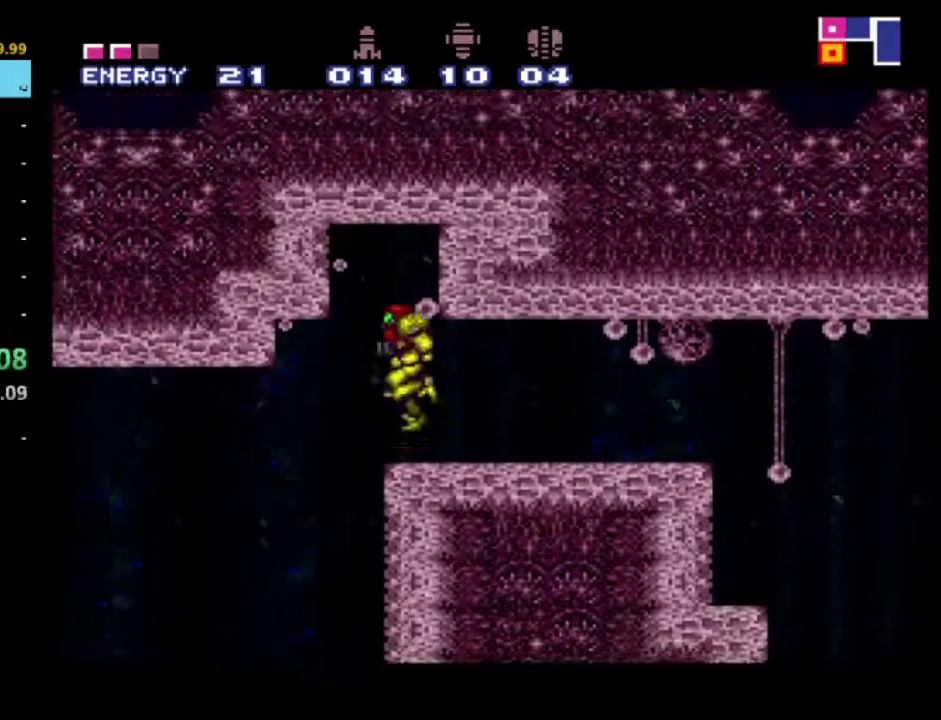
{"buttons": ["A", "DPAD_RIGHT"], "left_stick": "center", "right_stick": "center", "events": [[267, "DPAD_RIGHT", "down"]]}
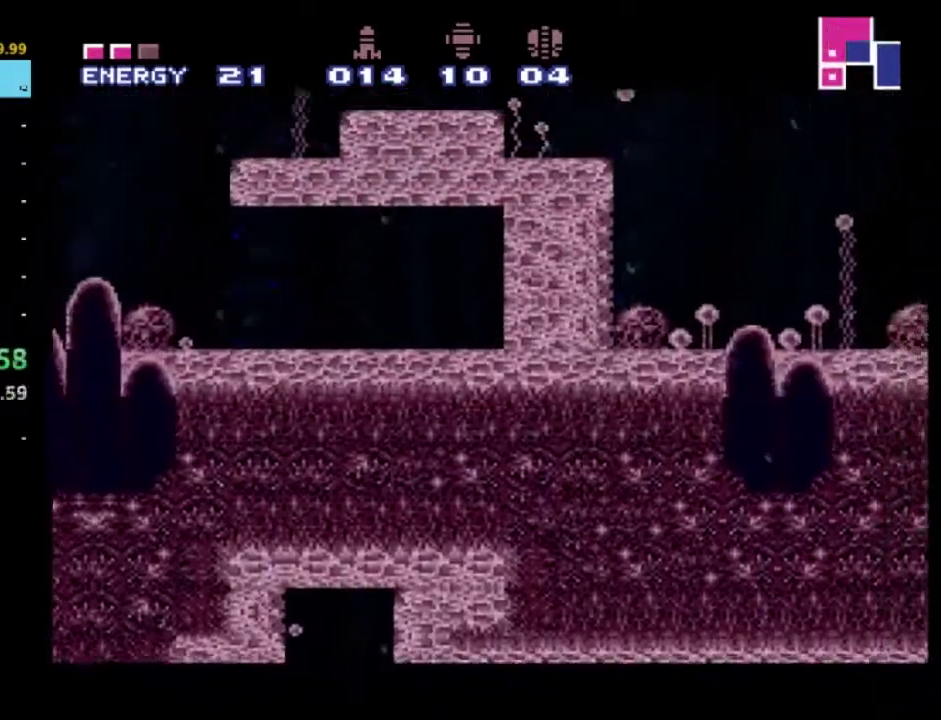
{"buttons": ["A"], "left_stick": "center", "right_stick": "center", "events": [[267, "A", "up"], [350, "DPAD_RIGHT", "up"], [450, "A", "down"]]}
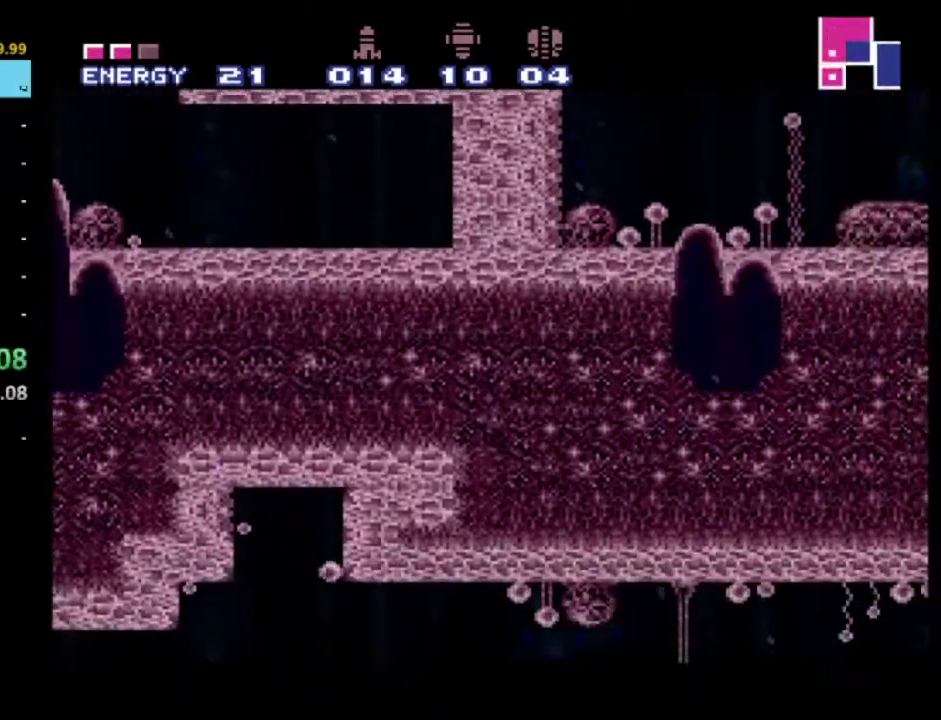
{"buttons": ["X", "DPAD_RIGHT"], "left_stick": "center", "right_stick": "center", "events": [[267, "DPAD_RIGHT", "down"], [267, "X", "down"], [333, "A", "up"], [383, "X", "up"], [433, "X", "down"]]}
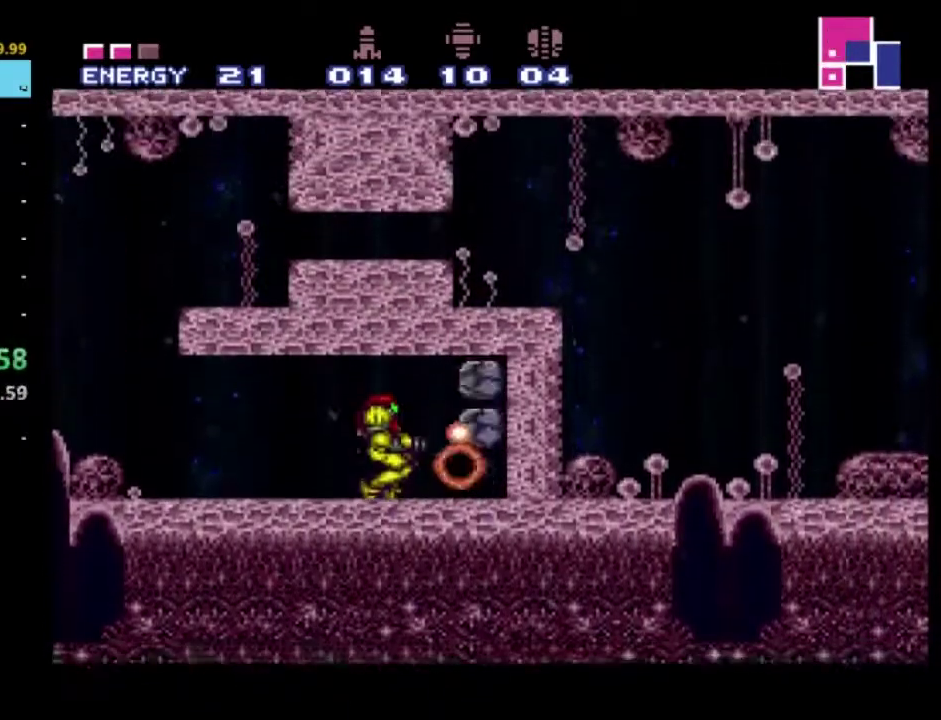
{"buttons": ["A", "R2", "DPAD_RIGHT"], "left_stick": "center", "right_stick": "center", "events": [[83, "R2", "down"], [233, "X", "up"], [467, "A", "down"]]}
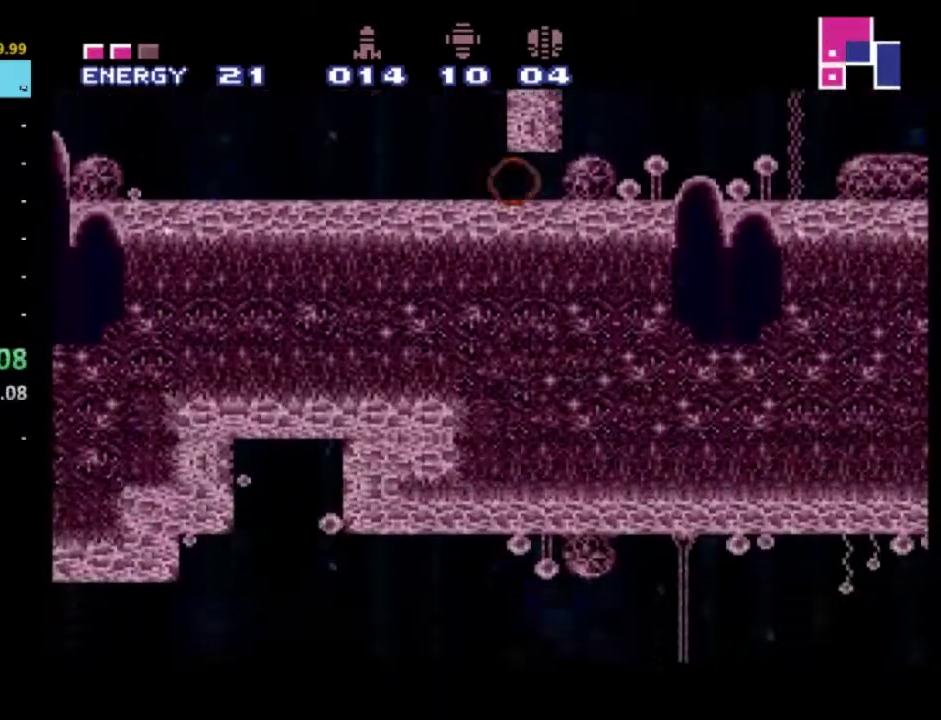
{"buttons": ["X", "R2", "DPAD_RIGHT"], "left_stick": "center", "right_stick": "center", "events": [[217, "X", "down"], [283, "A", "up"], [333, "X", "up"], [383, "X", "down"]]}
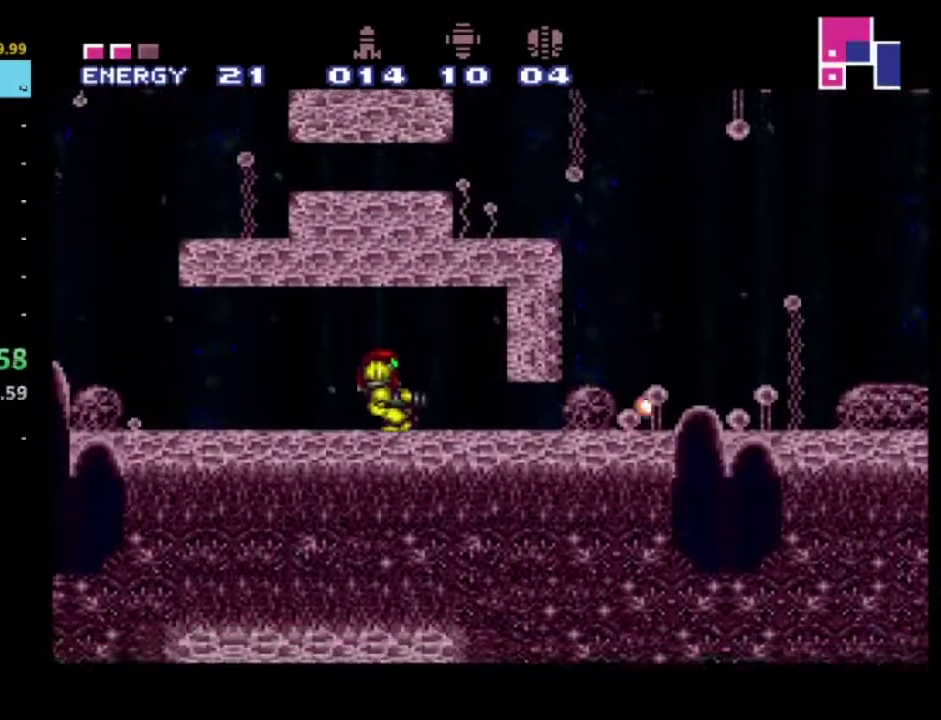
{"buttons": ["A", "R2", "DPAD_RIGHT"], "left_stick": "center", "right_stick": "center", "events": [[33, "X", "up"], [367, "A", "down"]]}
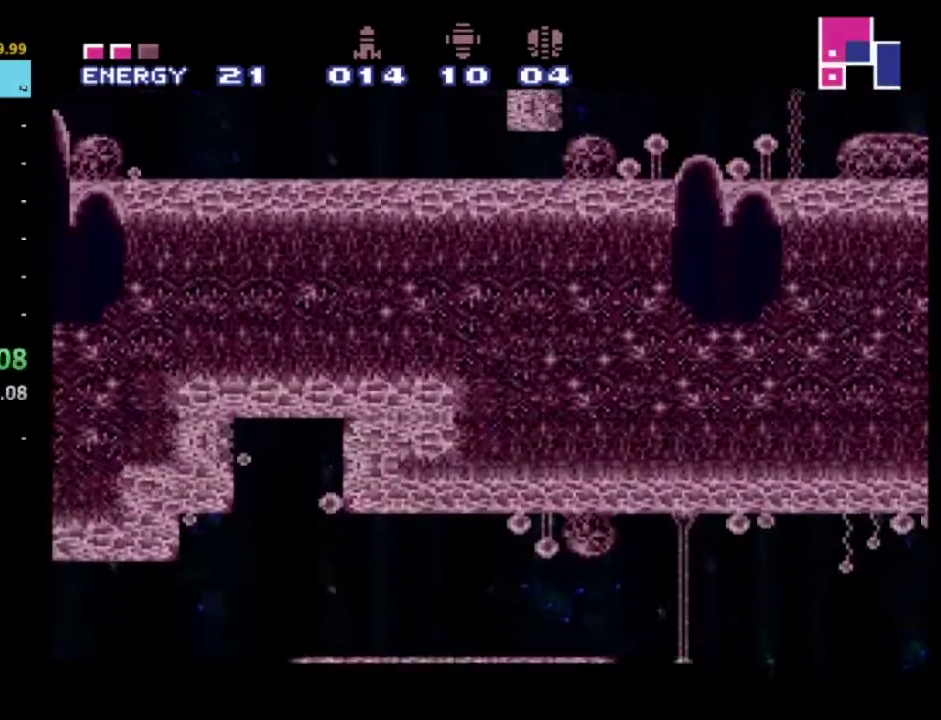
{"buttons": ["R2", "DPAD_RIGHT"], "left_stick": "center", "right_stick": "center", "events": [[350, "X", "down"], [483, "X", "up"], [500, "A", "up"]]}
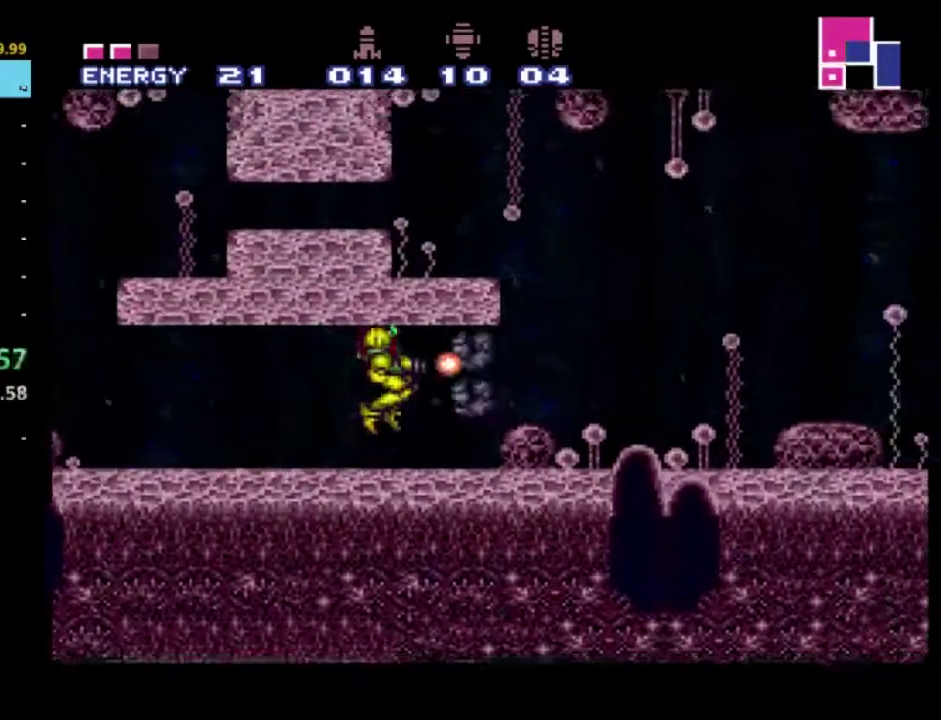
{"buttons": ["R2", "DPAD_RIGHT"], "left_stick": "center", "right_stick": "center", "events": [[67, "X", "down"], [183, "X", "up"]]}
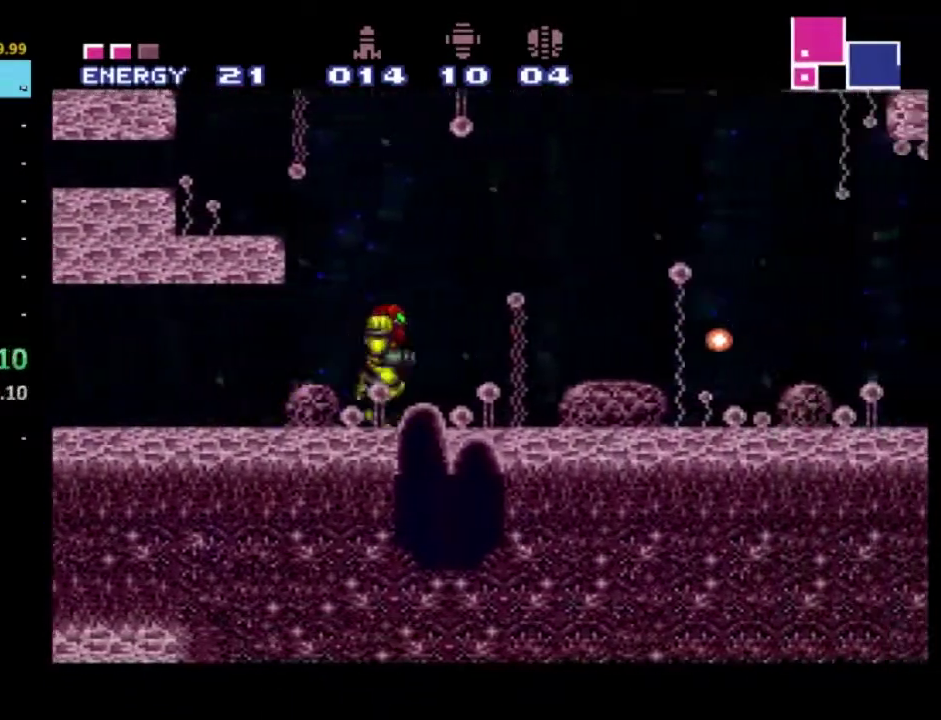
{"buttons": ["R2", "DPAD_RIGHT"], "left_stick": "center", "right_stick": "center", "events": [[117, "A", "down"], [233, "X", "down"], [250, "A", "up"], [300, "X", "up"], [400, "X", "down"], [483, "X", "up"]]}
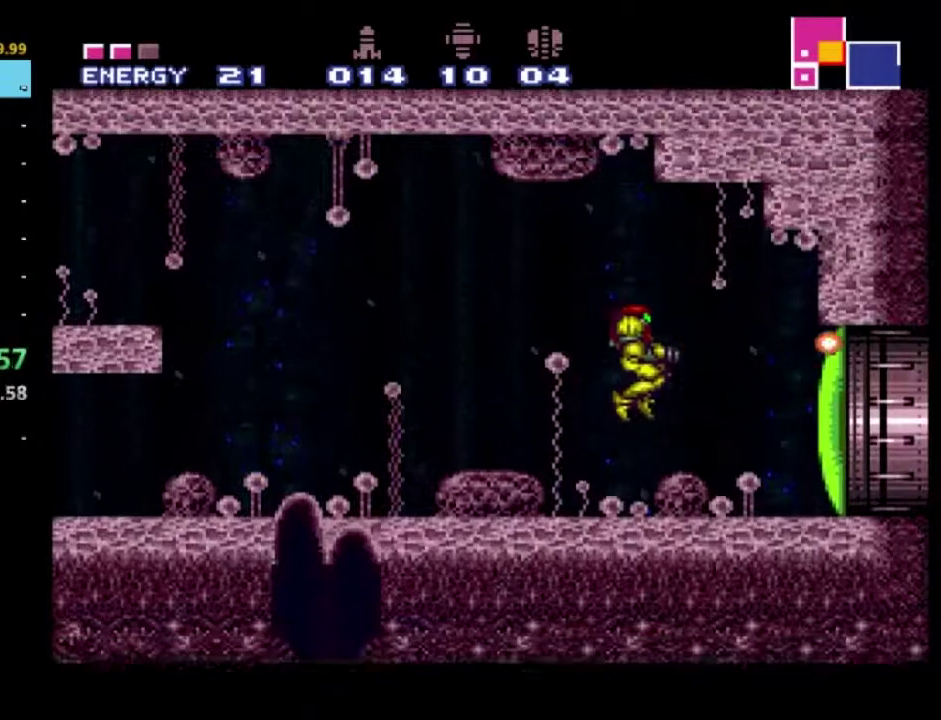
{"buttons": [], "left_stick": "center", "right_stick": "center", "events": [[33, "DPAD_RIGHT", "up"], [200, "R2", "up"], [367, "Y", "down"], [467, "Y", "up"]]}
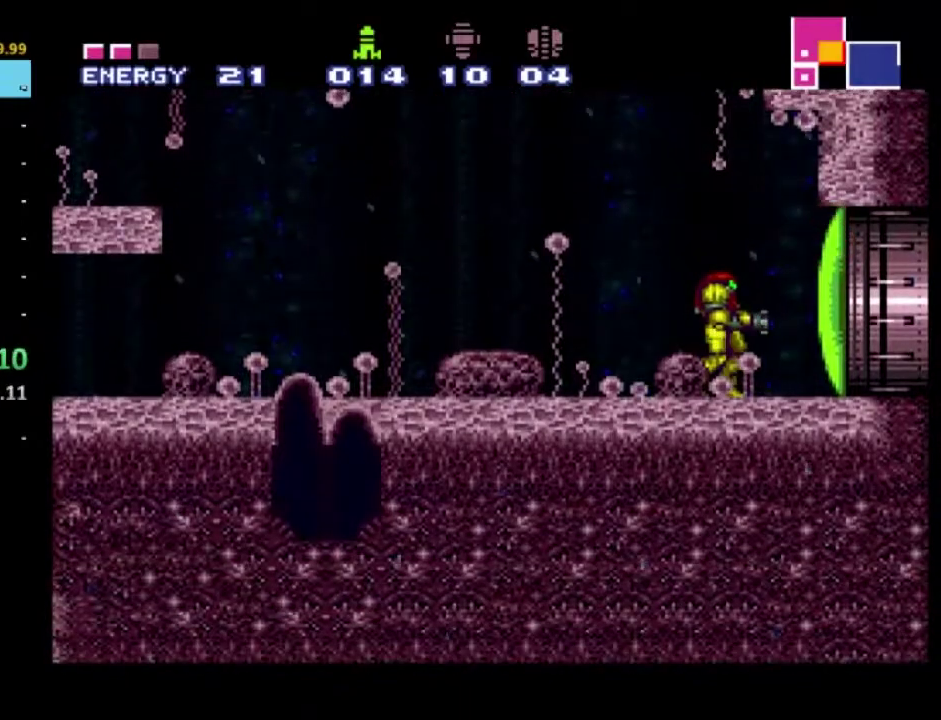
{"buttons": [], "left_stick": "center", "right_stick": "center", "events": [[183, "Y", "down"], [283, "Y", "up"]]}
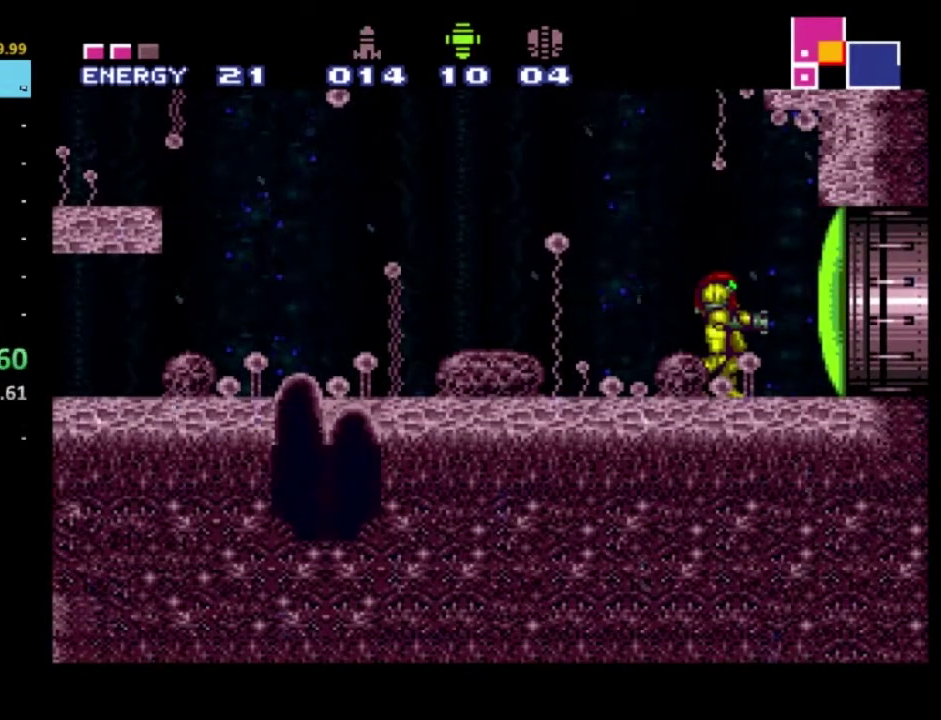
{"buttons": [], "left_stick": "center", "right_stick": "down", "events": [[167, "X", "down"], [267, "X", "up"], [450, "right_stick", "down"]]}
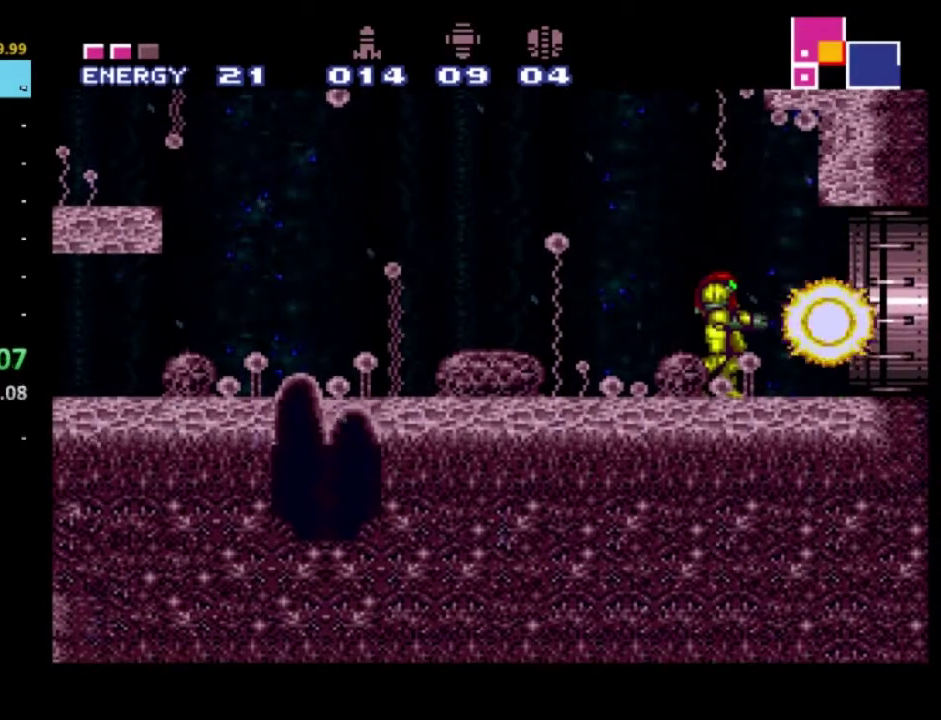
{"buttons": ["R2", "DPAD_RIGHT"], "left_stick": "center", "right_stick": "center", "events": [[17, "right_stick", "center"], [383, "DPAD_RIGHT", "down"], [383, "R2", "down"]]}
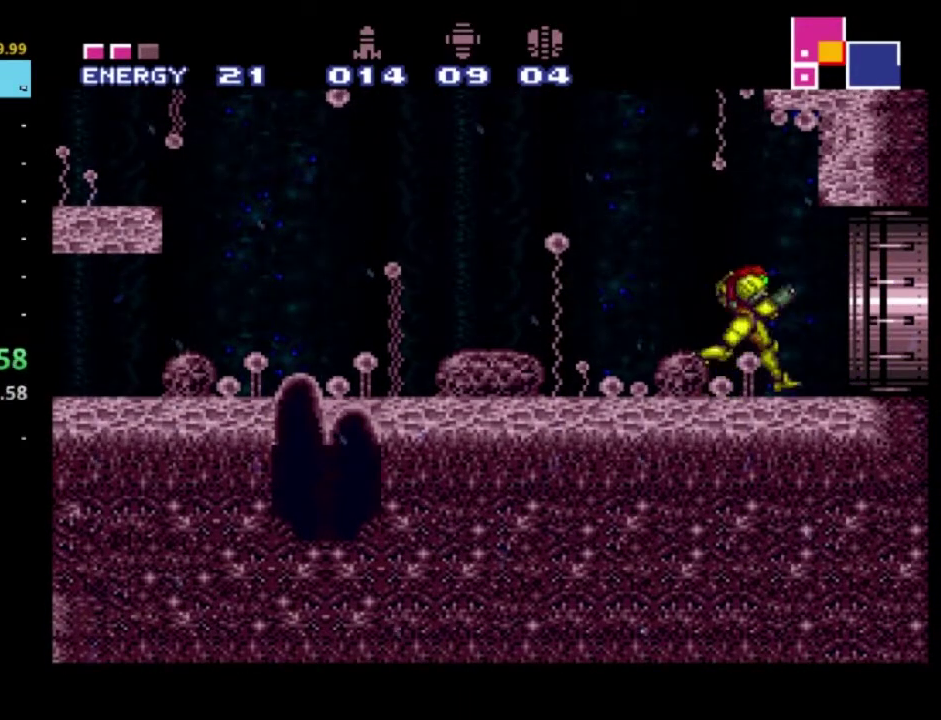
{"buttons": ["R2", "DPAD_RIGHT"], "left_stick": "center", "right_stick": "center", "events": []}